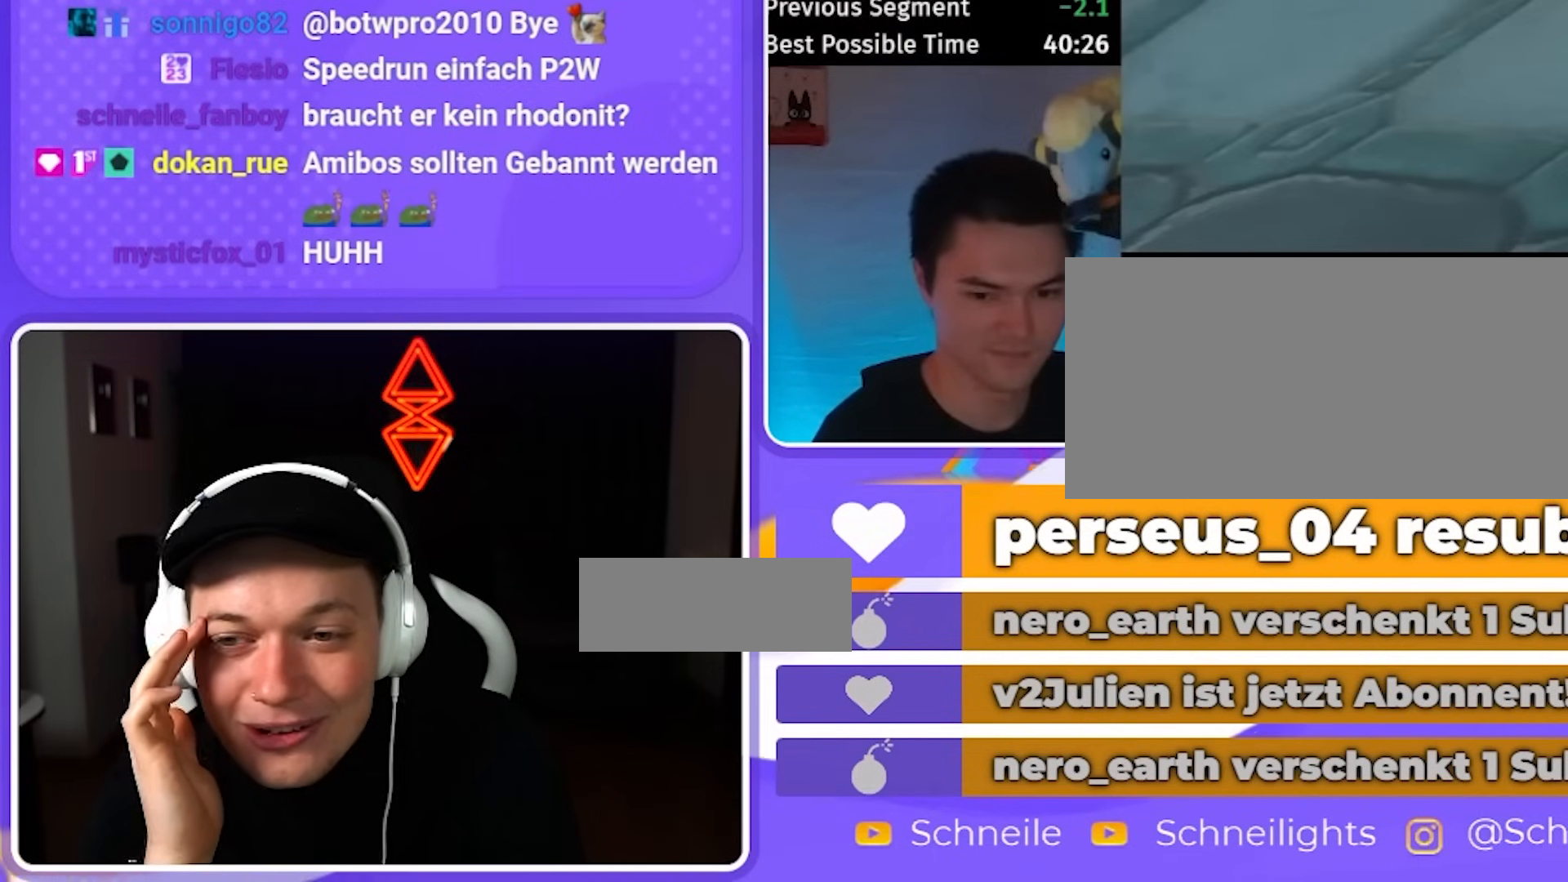
Gameplay with a controller (Nintendo layout); each line is a JSON object with the inputs held at the frame after it. "events" lists button and stick changes between this image and that frame as [ms after this image, input, new state], when the widget could be followed in between. Not read: L3 R3.
{"buttons": [], "left_stick": "center", "right_stick": "center"}
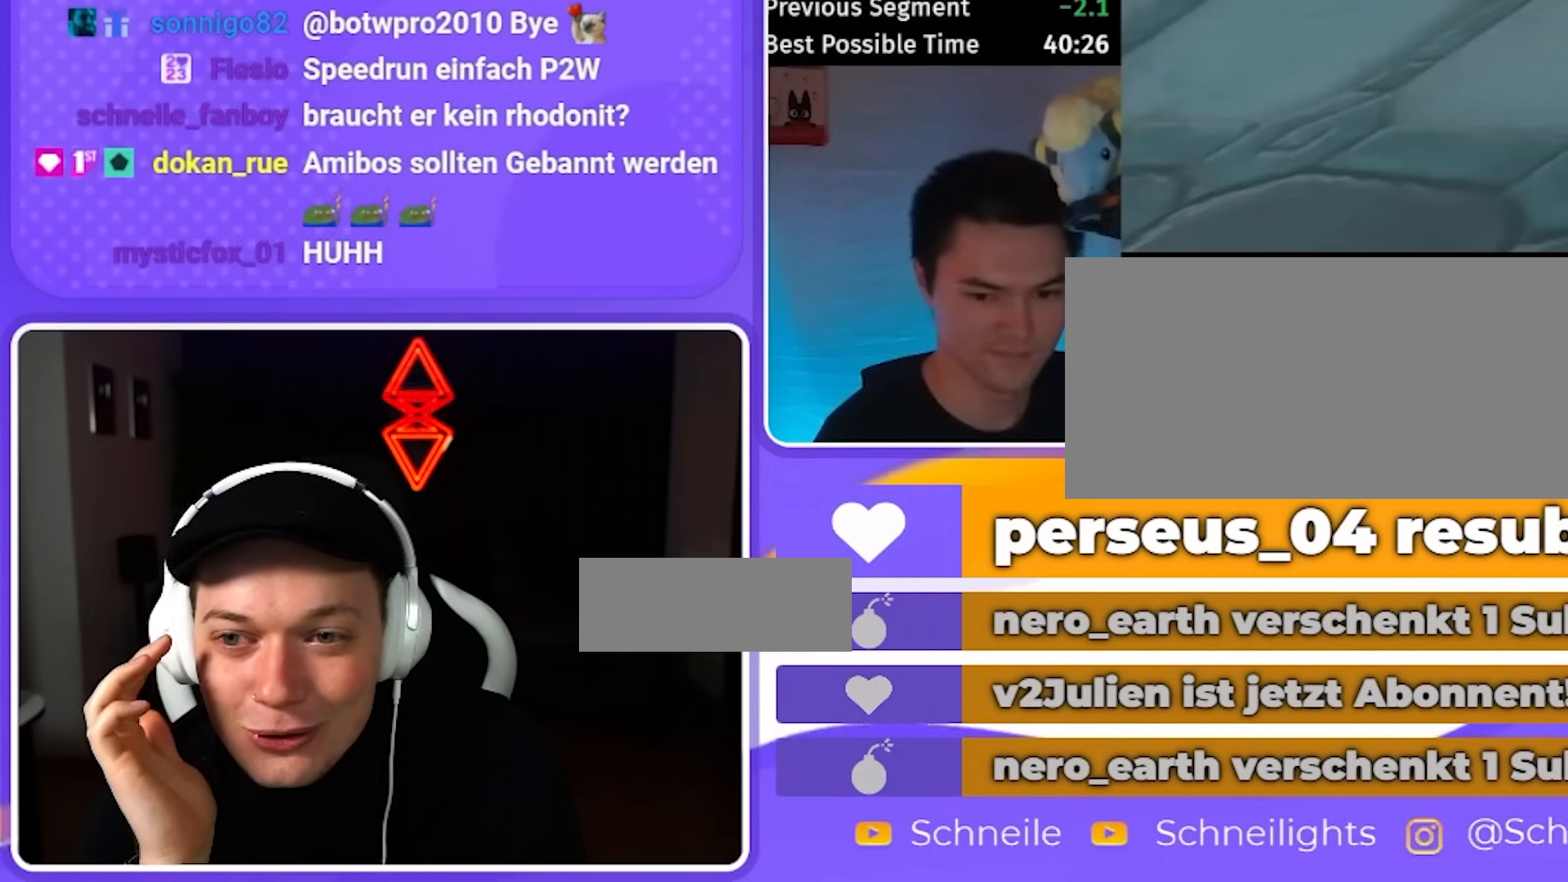
{"buttons": [], "left_stick": "center", "right_stick": "center", "events": []}
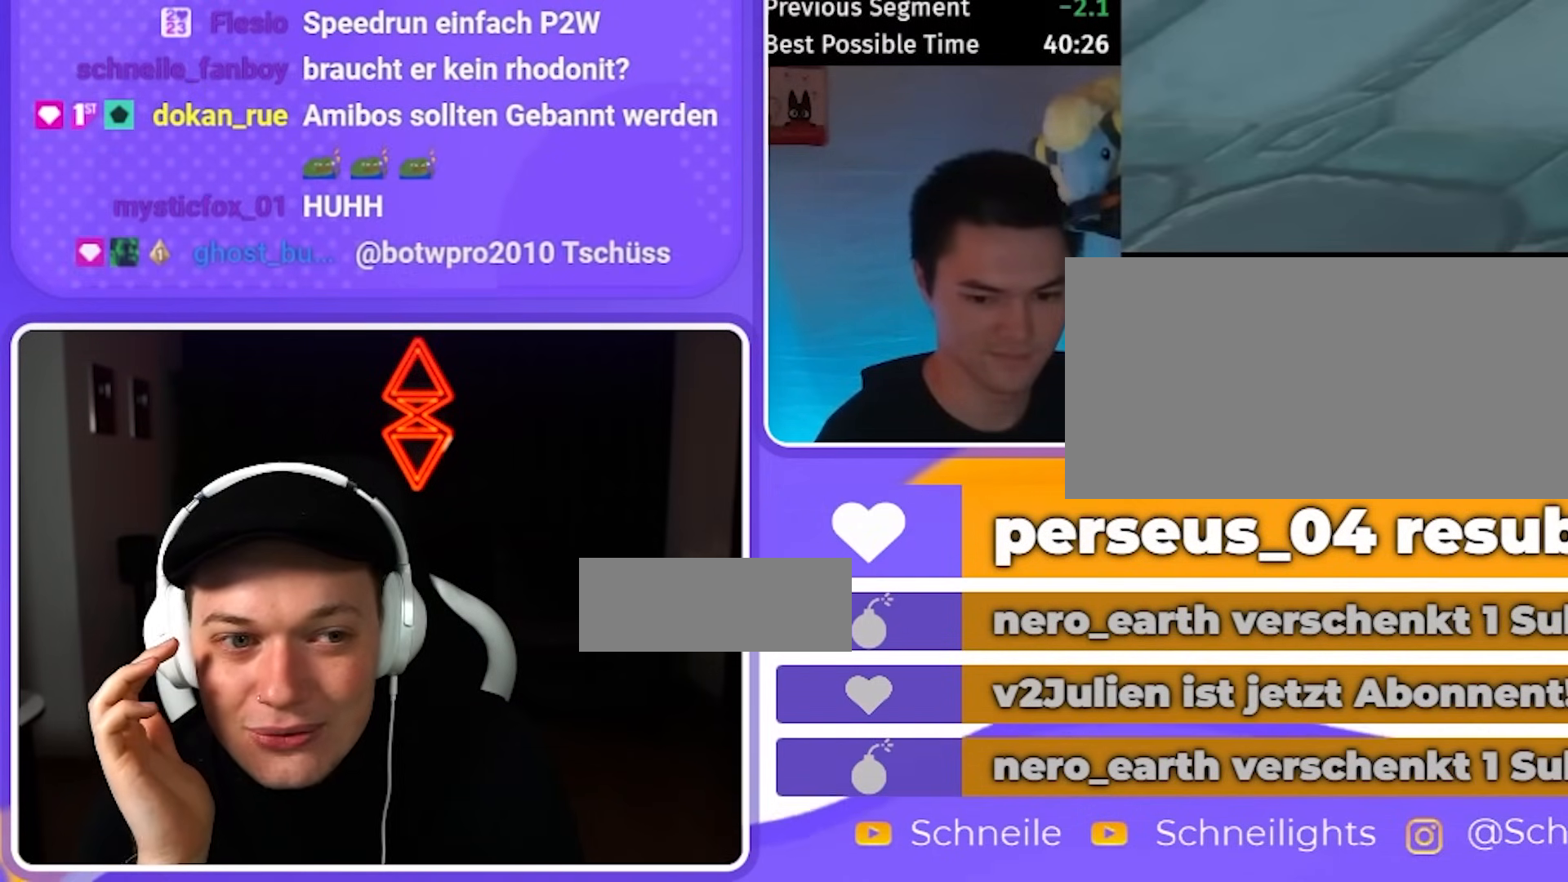
{"buttons": ["A", "B"], "left_stick": "center", "right_stick": "center"}
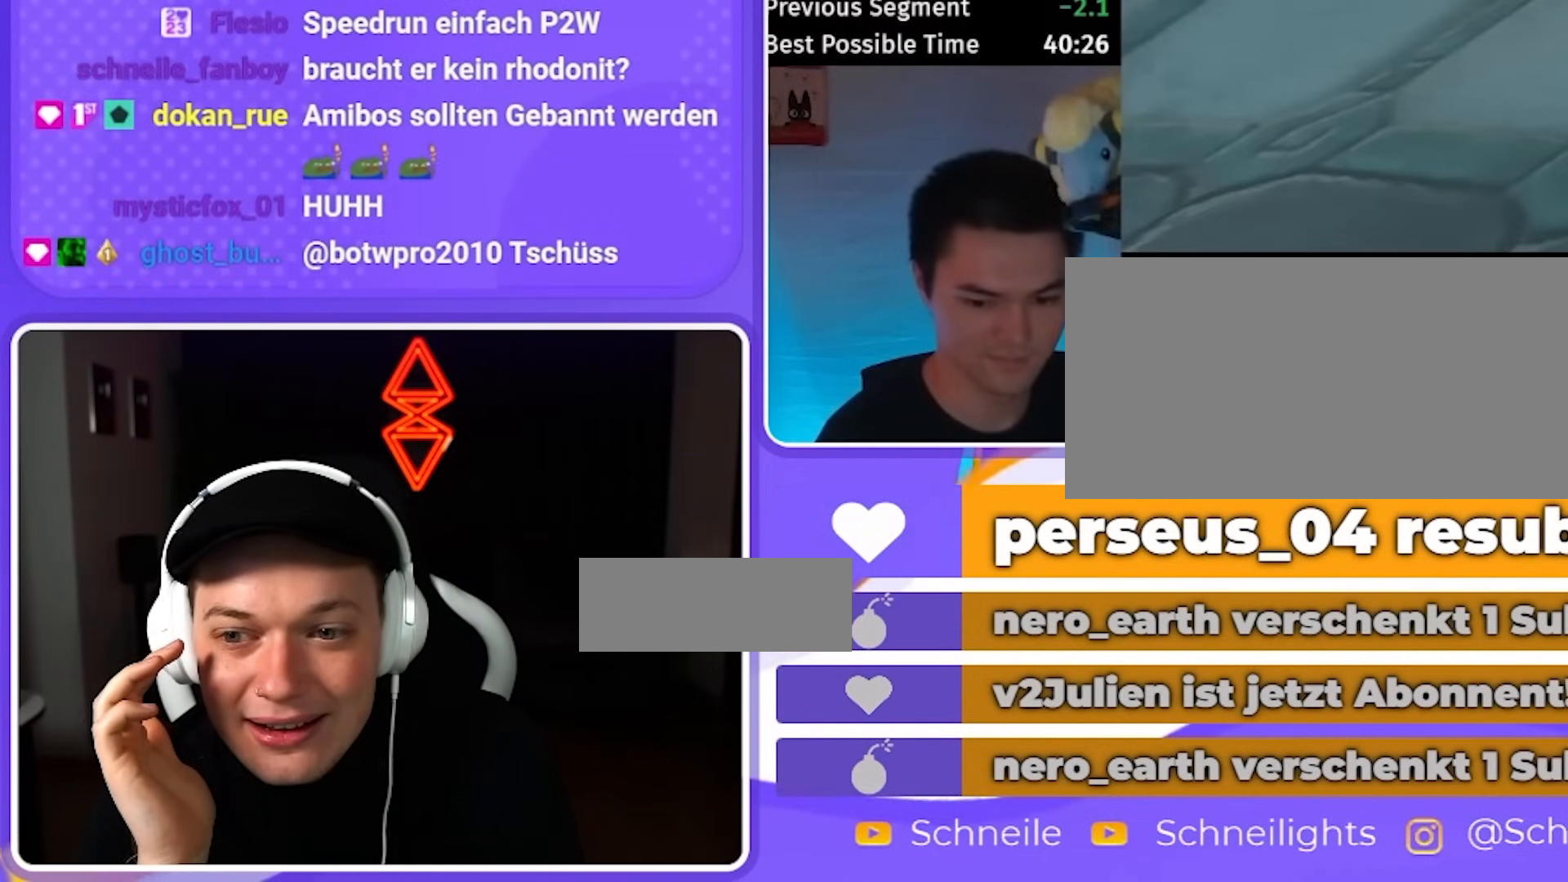
{"buttons": ["A", "B"], "left_stick": "center", "right_stick": "center", "events": []}
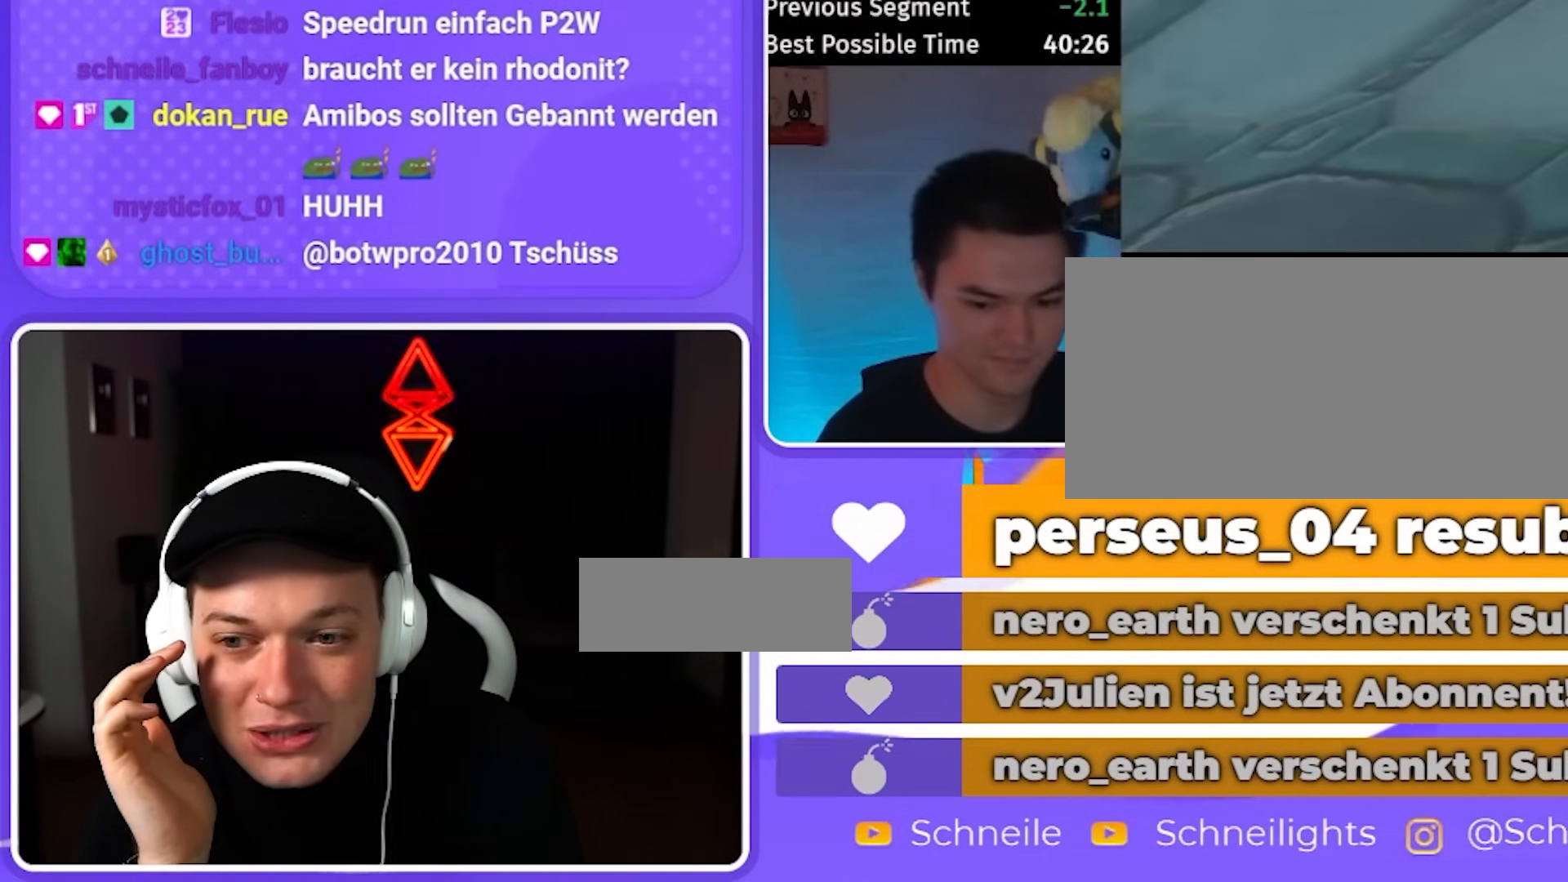
{"buttons": [], "left_stick": "center", "right_stick": "center"}
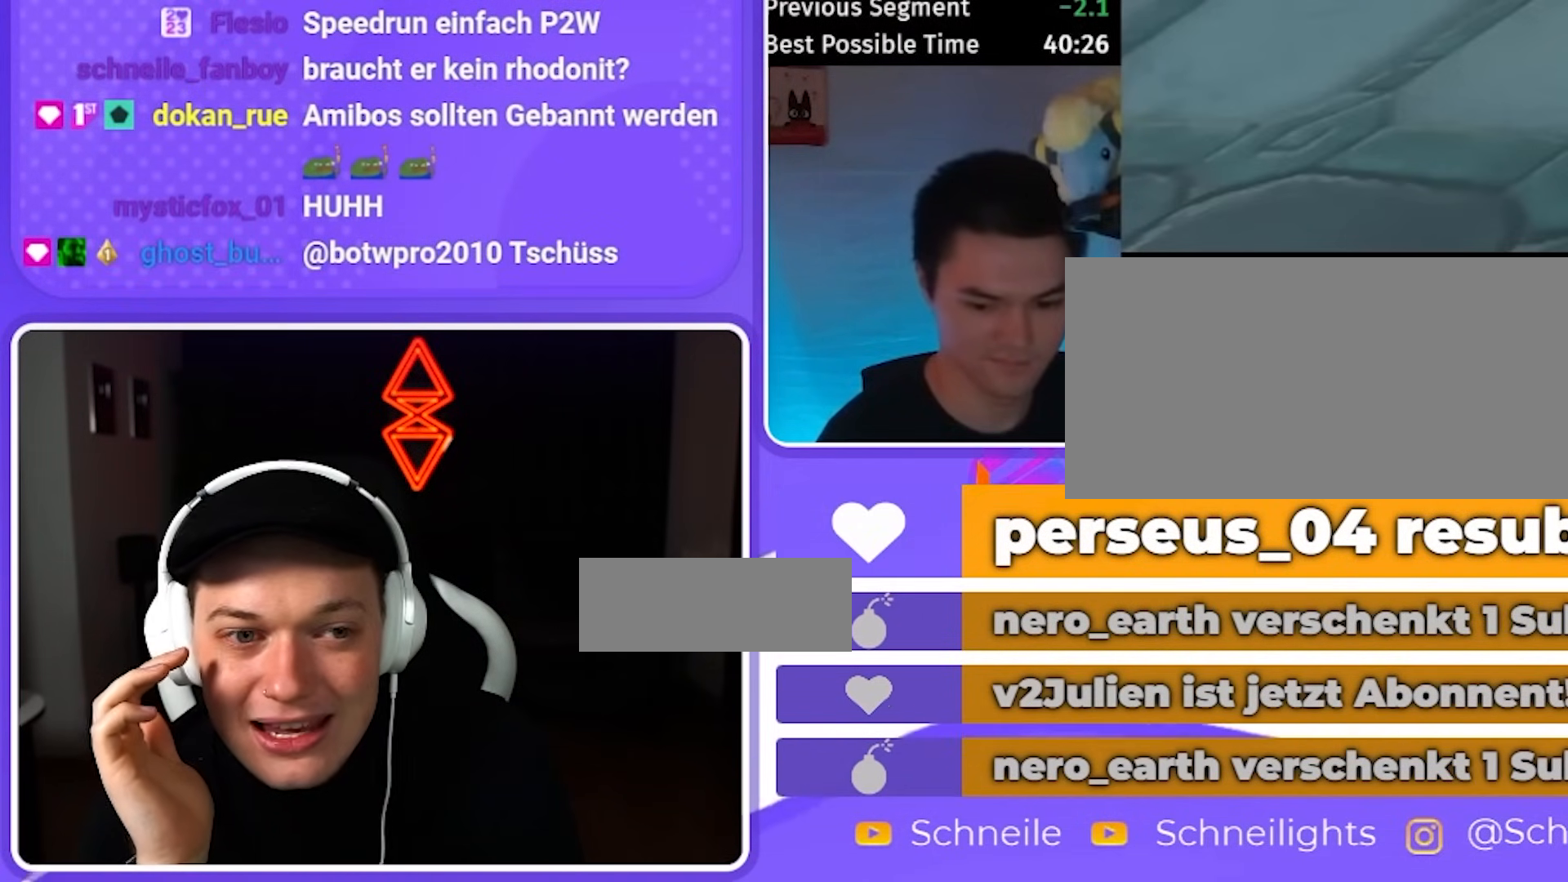
{"buttons": [], "left_stick": "down-left", "right_stick": "center", "events": [[50, "left_stick", "up-right"], [350, "left_stick", "center"], [483, "left_stick", "down-left"]]}
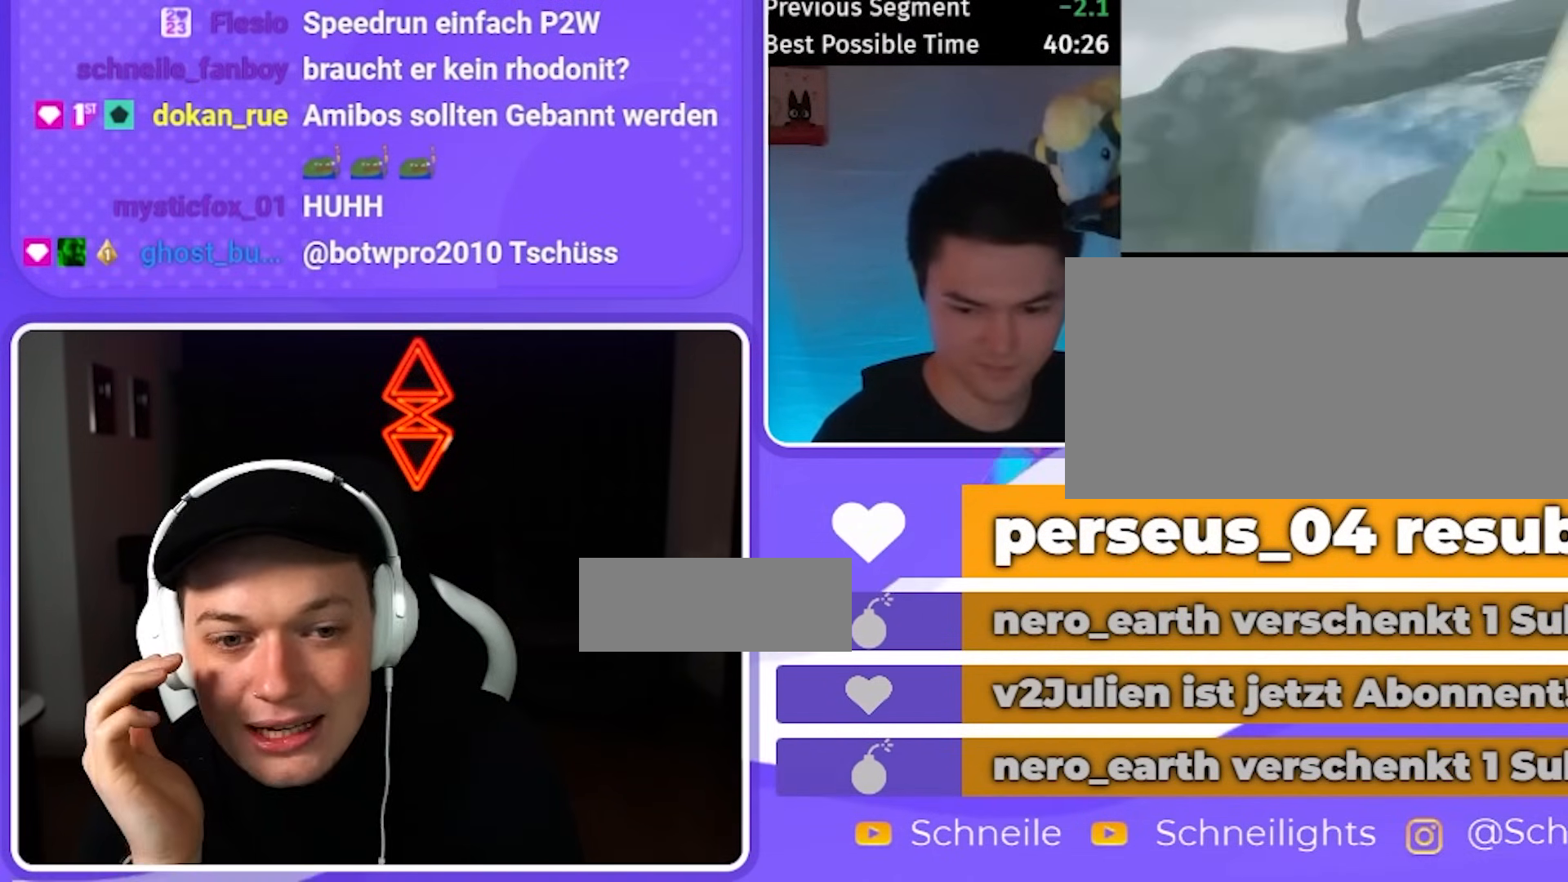
{"buttons": ["L2"], "left_stick": "center", "right_stick": "center", "events": [[117, "left_stick", "center"], [250, "L2", "down"]]}
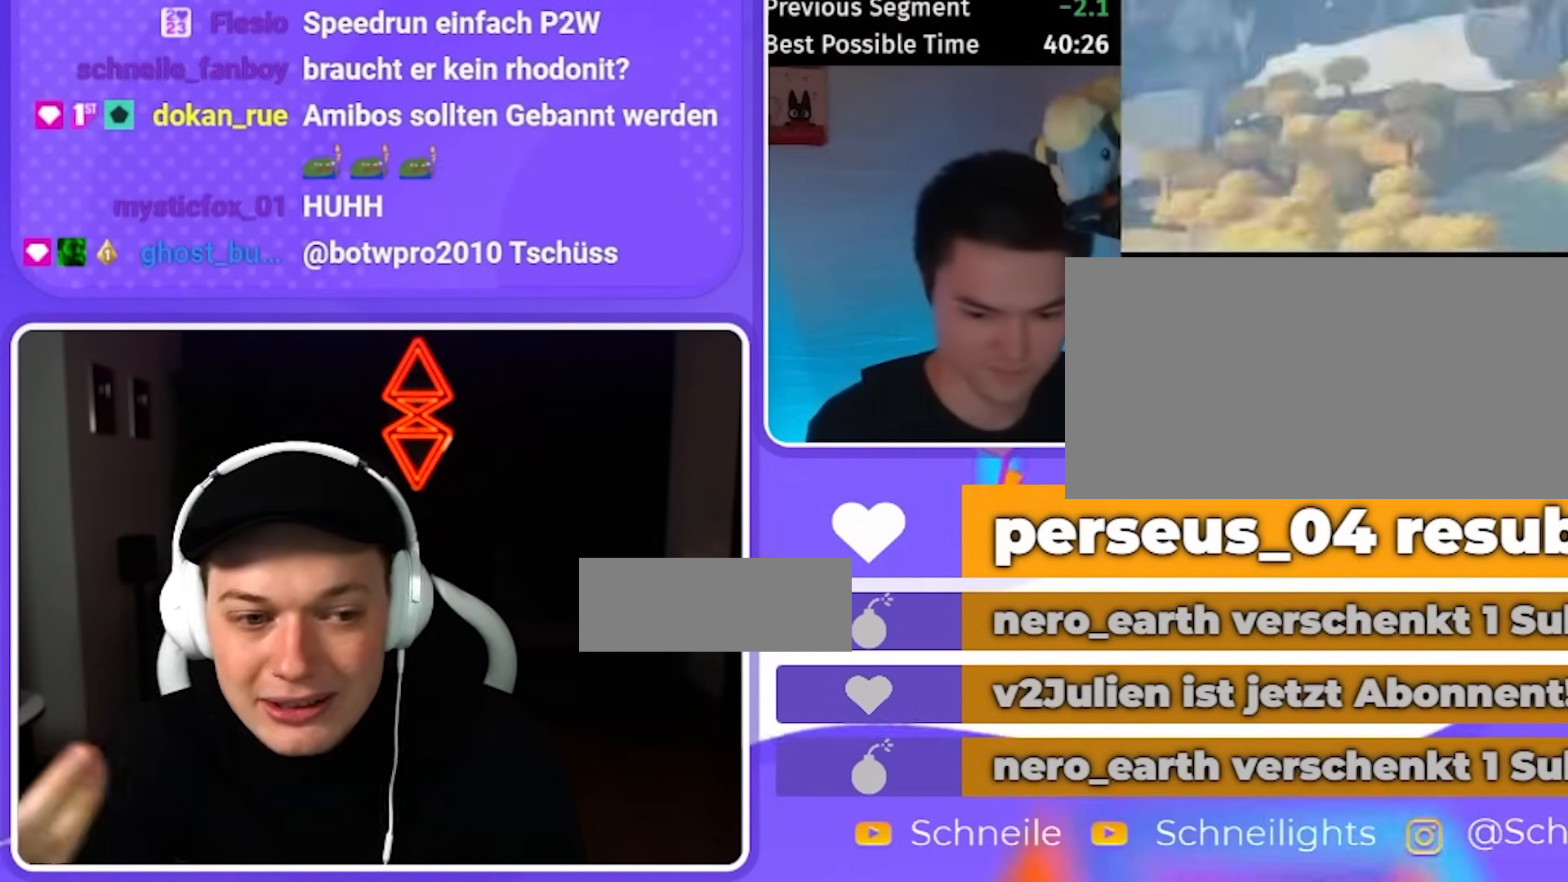
{"buttons": ["L2"], "left_stick": "center", "right_stick": "down-right", "events": [[117, "left_stick", "up-left"], [183, "left_stick", "up"], [250, "right_stick", "down"], [283, "left_stick", "center"], [417, "right_stick", "down-right"]]}
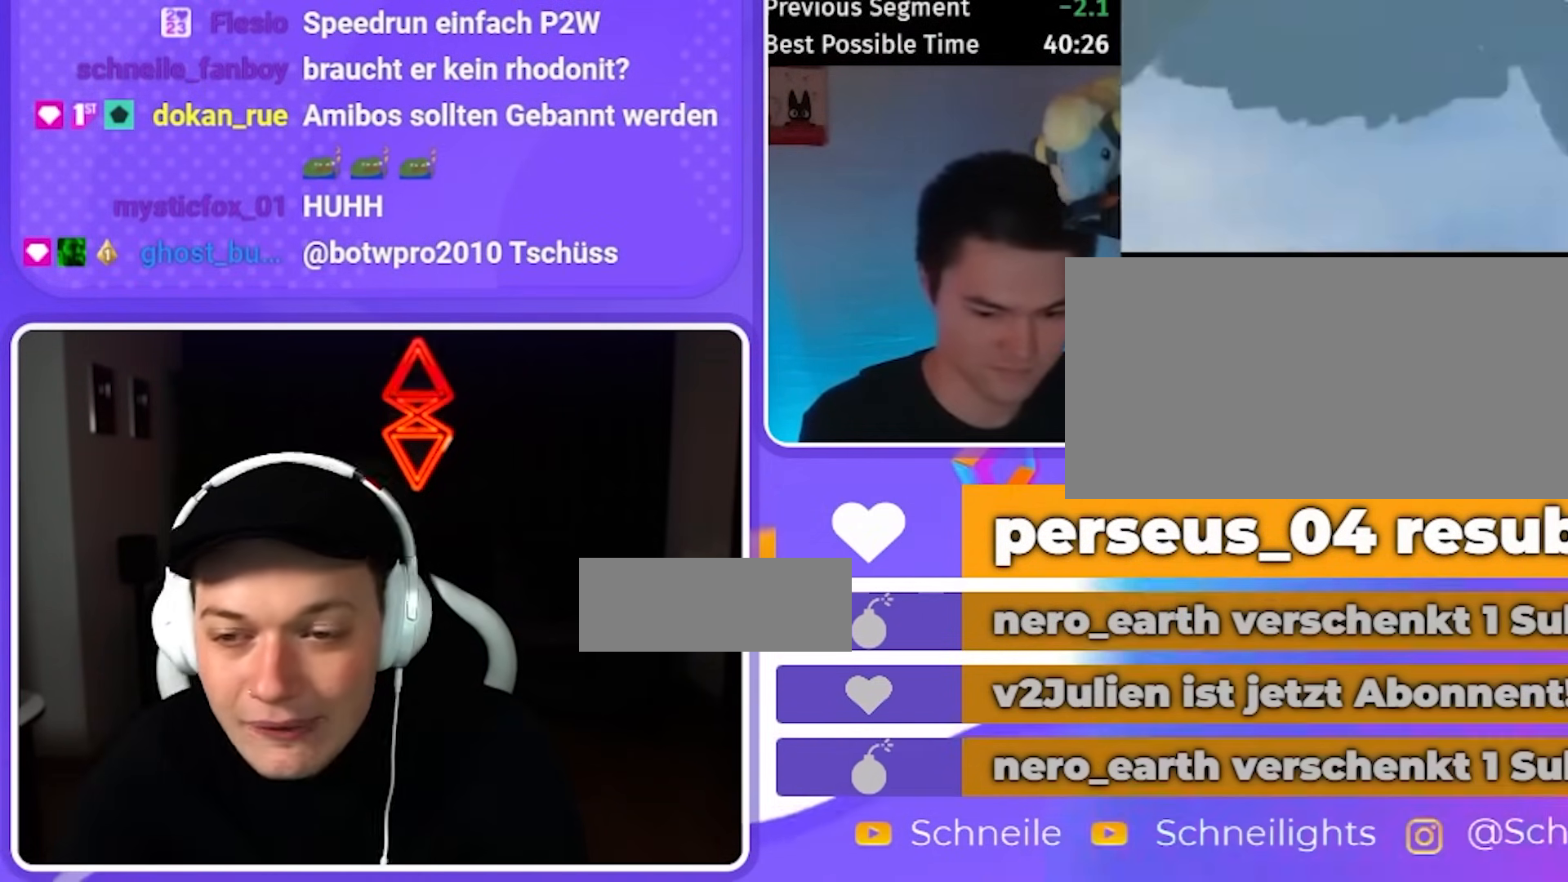
{"buttons": ["L2"], "left_stick": "center", "right_stick": "center", "events": [[83, "right_stick", "center"], [250, "left_stick", "left"], [450, "left_stick", "center"]]}
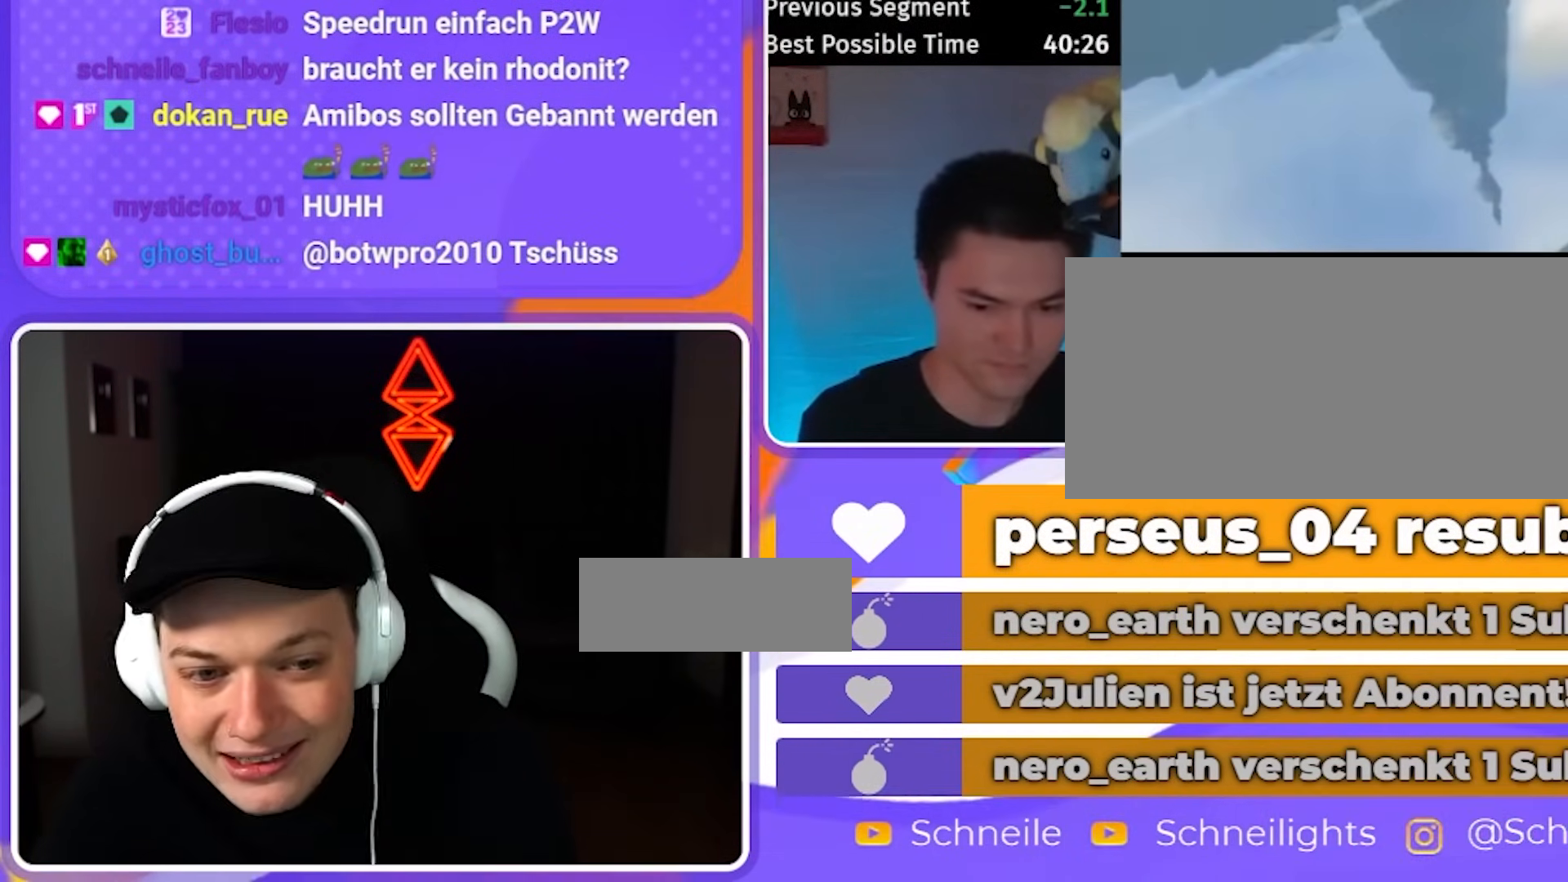
{"buttons": ["L2"], "left_stick": "right", "right_stick": "center", "events": [[150, "left_stick", "up-left"], [283, "left_stick", "center"], [483, "left_stick", "right"]]}
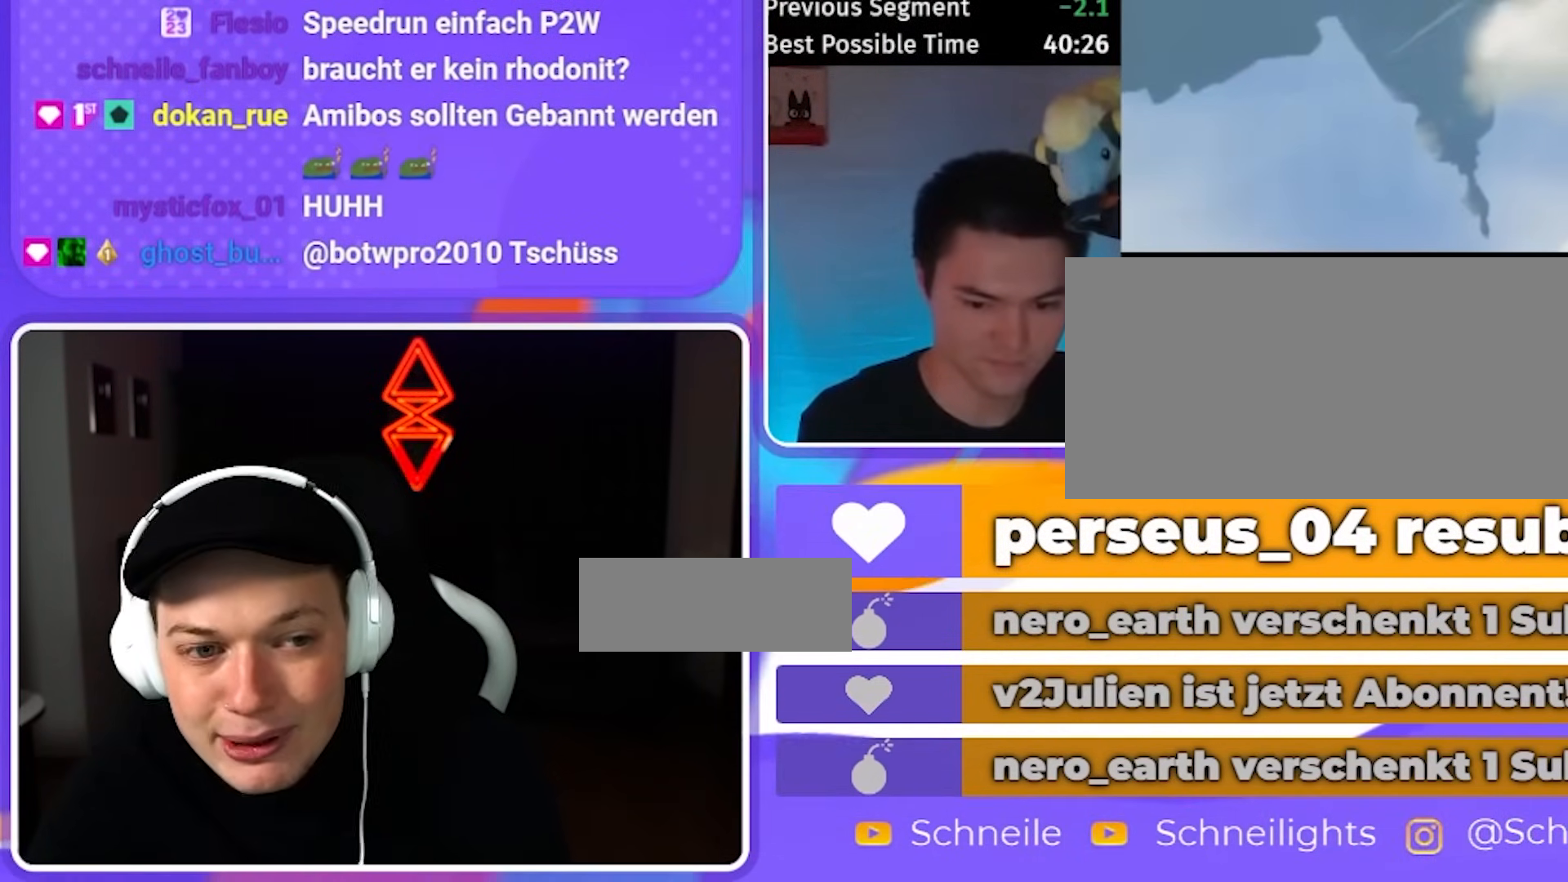
{"buttons": ["L2"], "left_stick": "center", "right_stick": "center", "events": [[283, "left_stick", "center"]]}
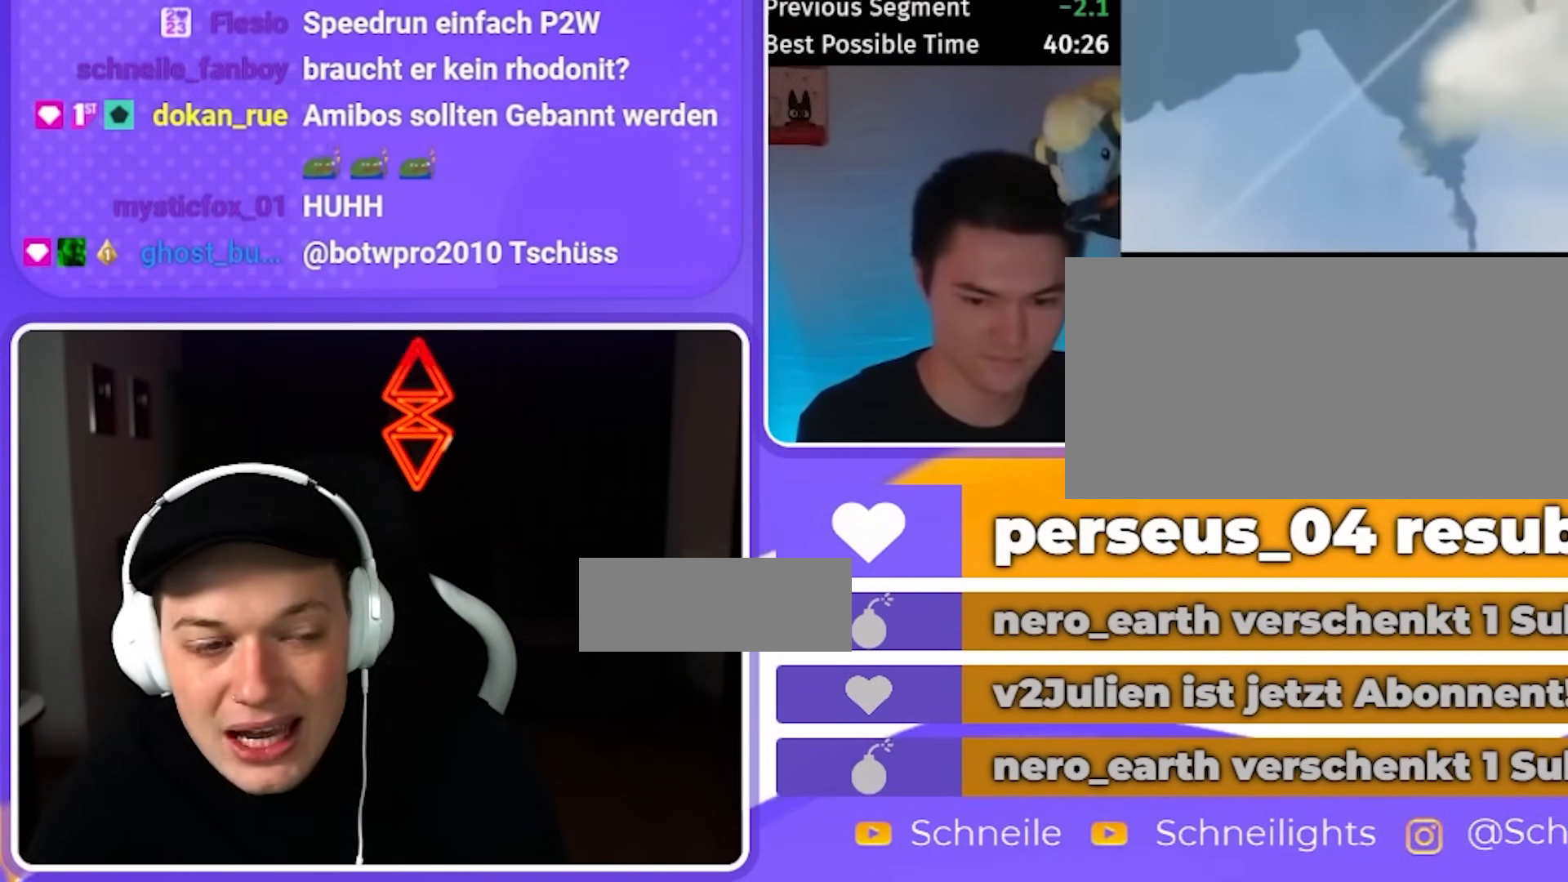
{"buttons": ["L2"], "left_stick": "center", "right_stick": "center", "events": [[117, "left_stick", "left"], [217, "left_stick", "center"]]}
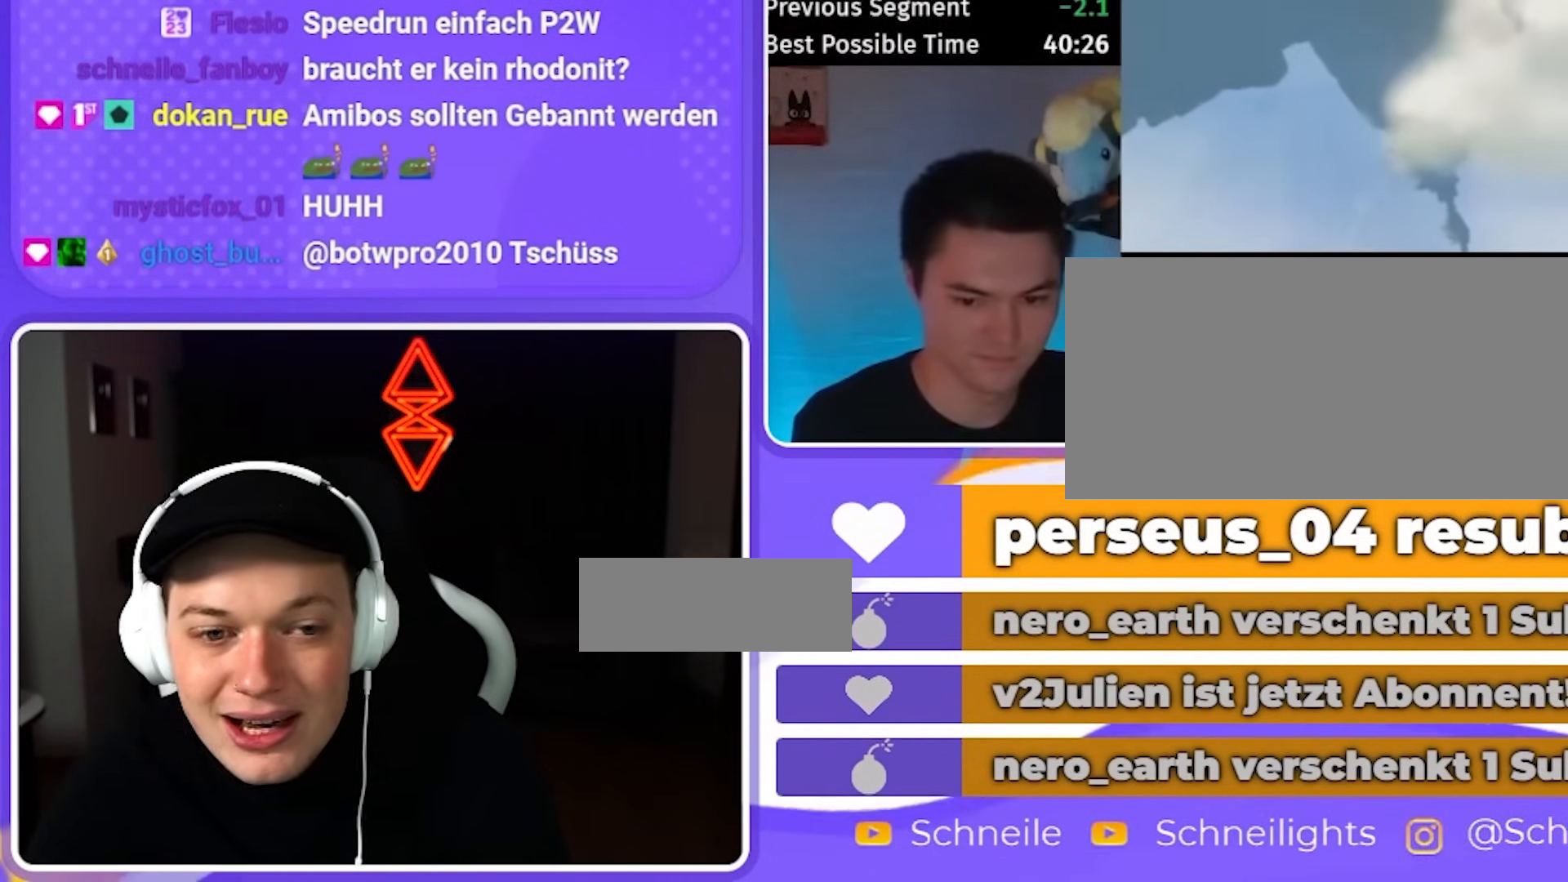
{"buttons": ["L2"], "left_stick": "center", "right_stick": "center", "events": [[250, "R1", "down"], [317, "left_stick", "right"], [350, "R1", "up"], [483, "left_stick", "center"]]}
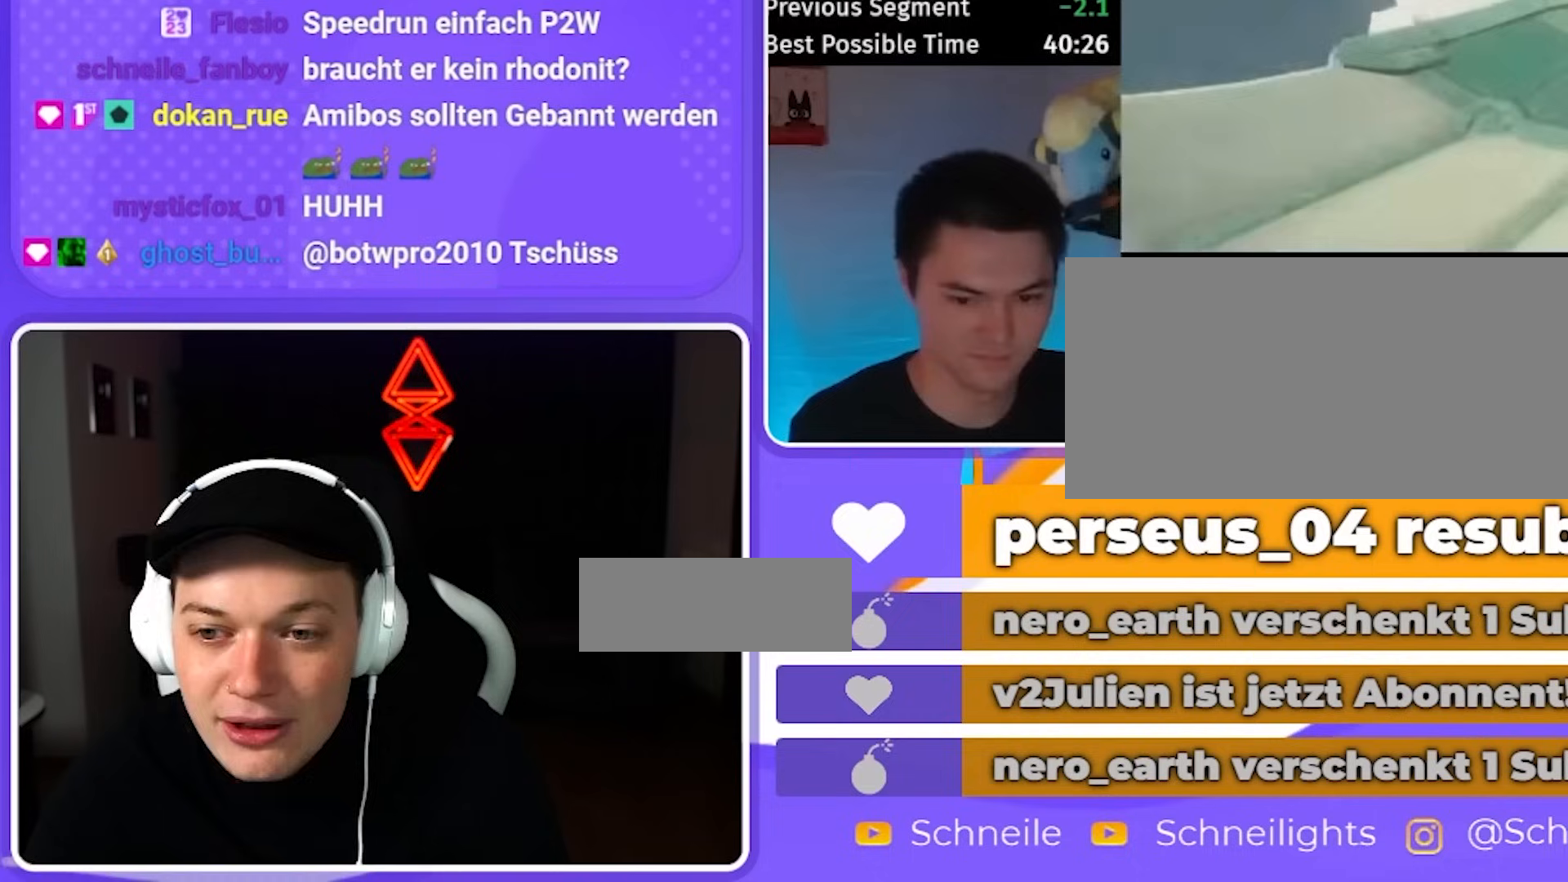
{"buttons": ["L2"], "left_stick": "center", "right_stick": "center", "events": [[83, "right_stick", "down"], [250, "right_stick", "center"]]}
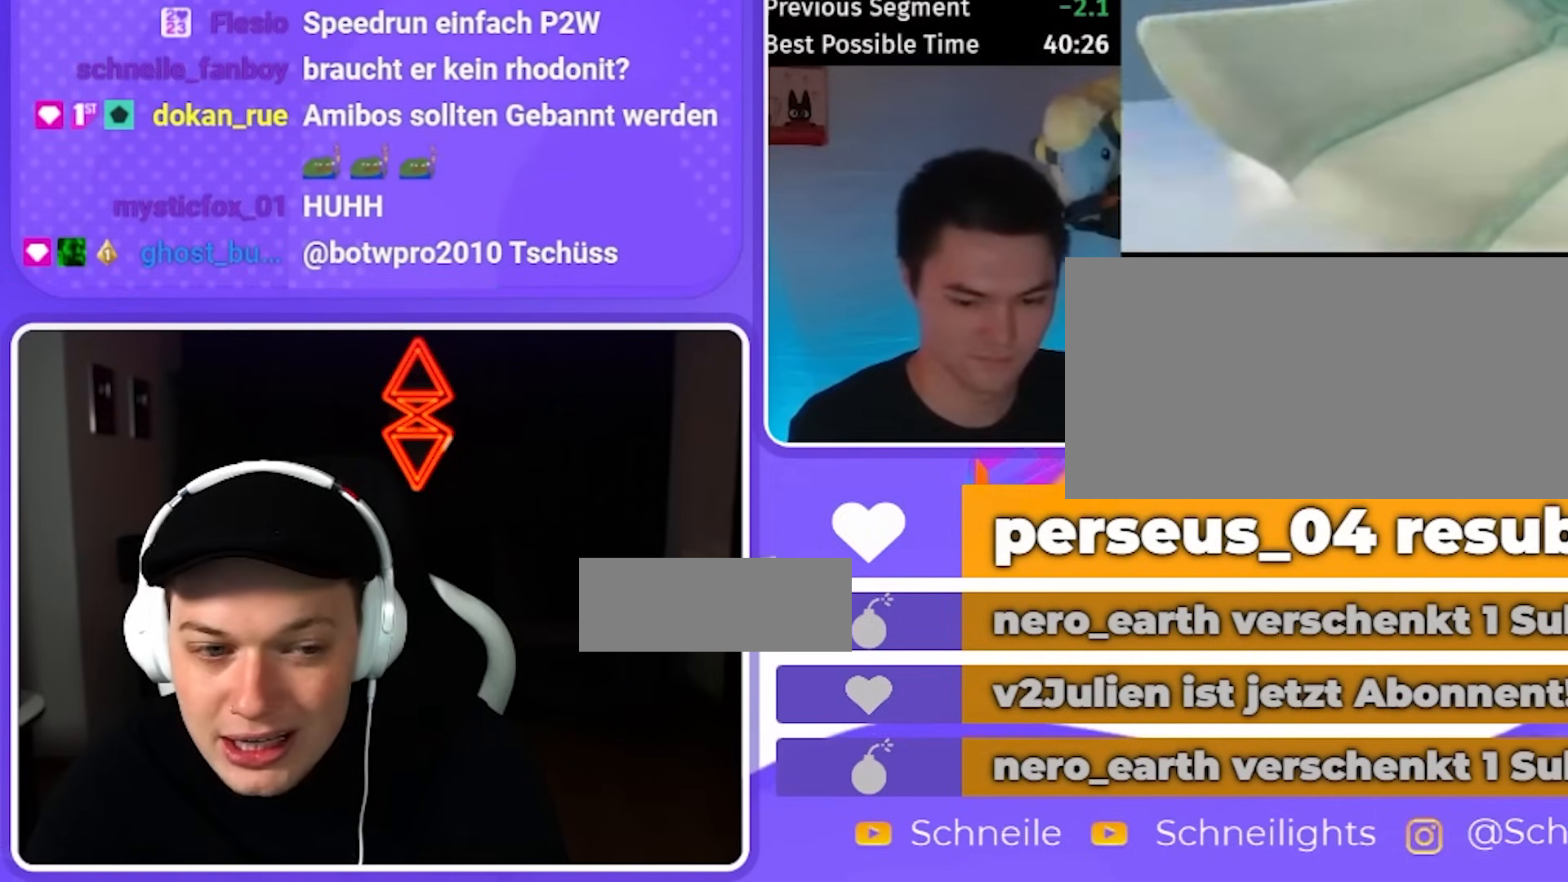
{"buttons": ["L2"], "left_stick": "center", "right_stick": "center", "events": []}
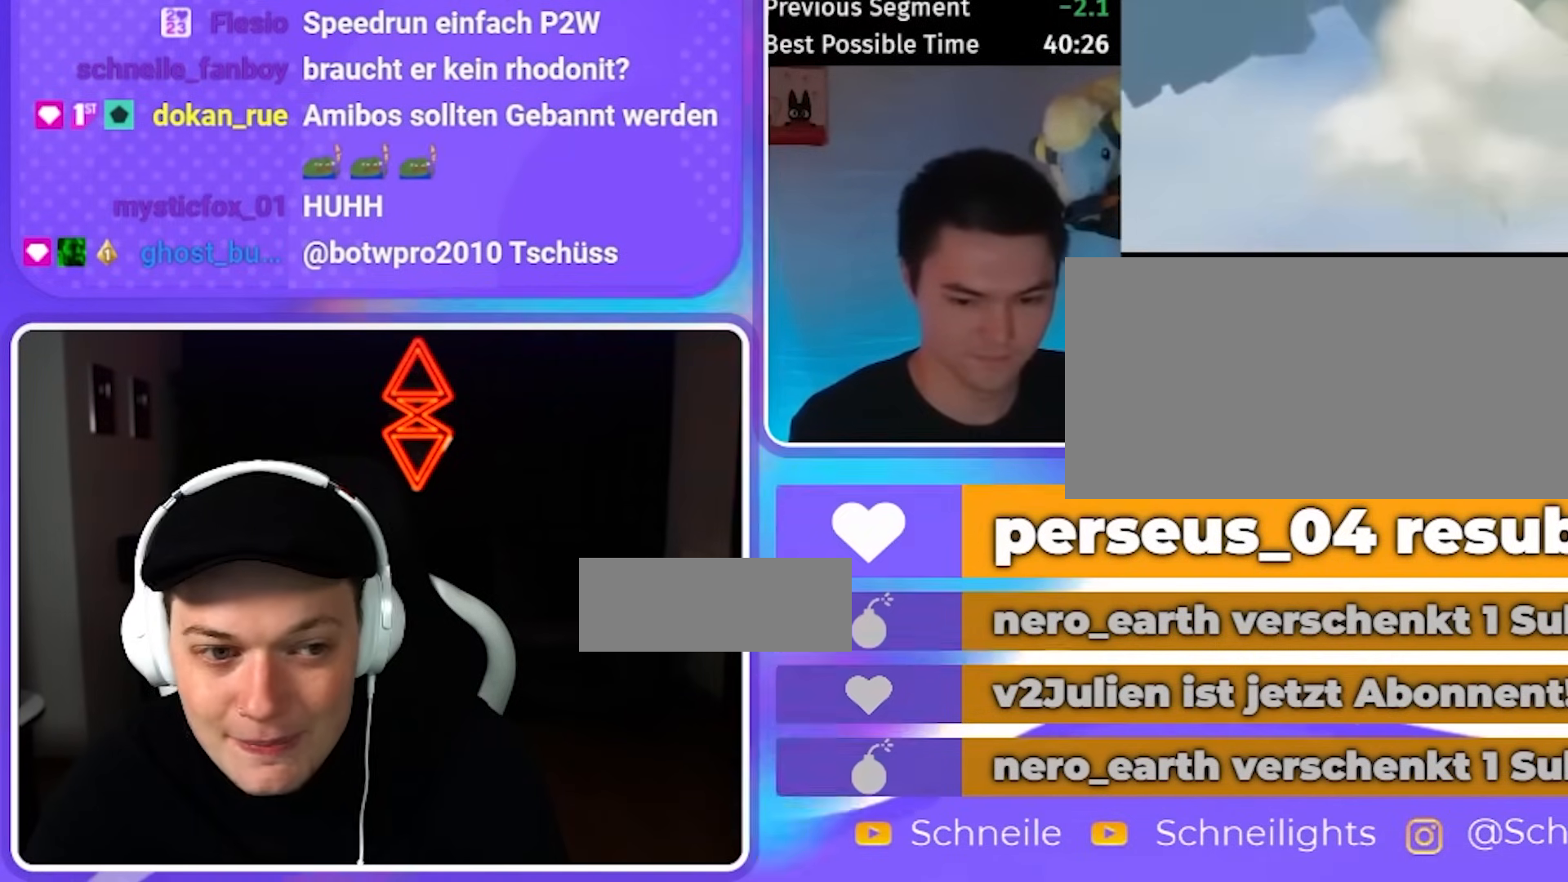
{"buttons": ["L2"], "left_stick": "center", "right_stick": "center", "events": []}
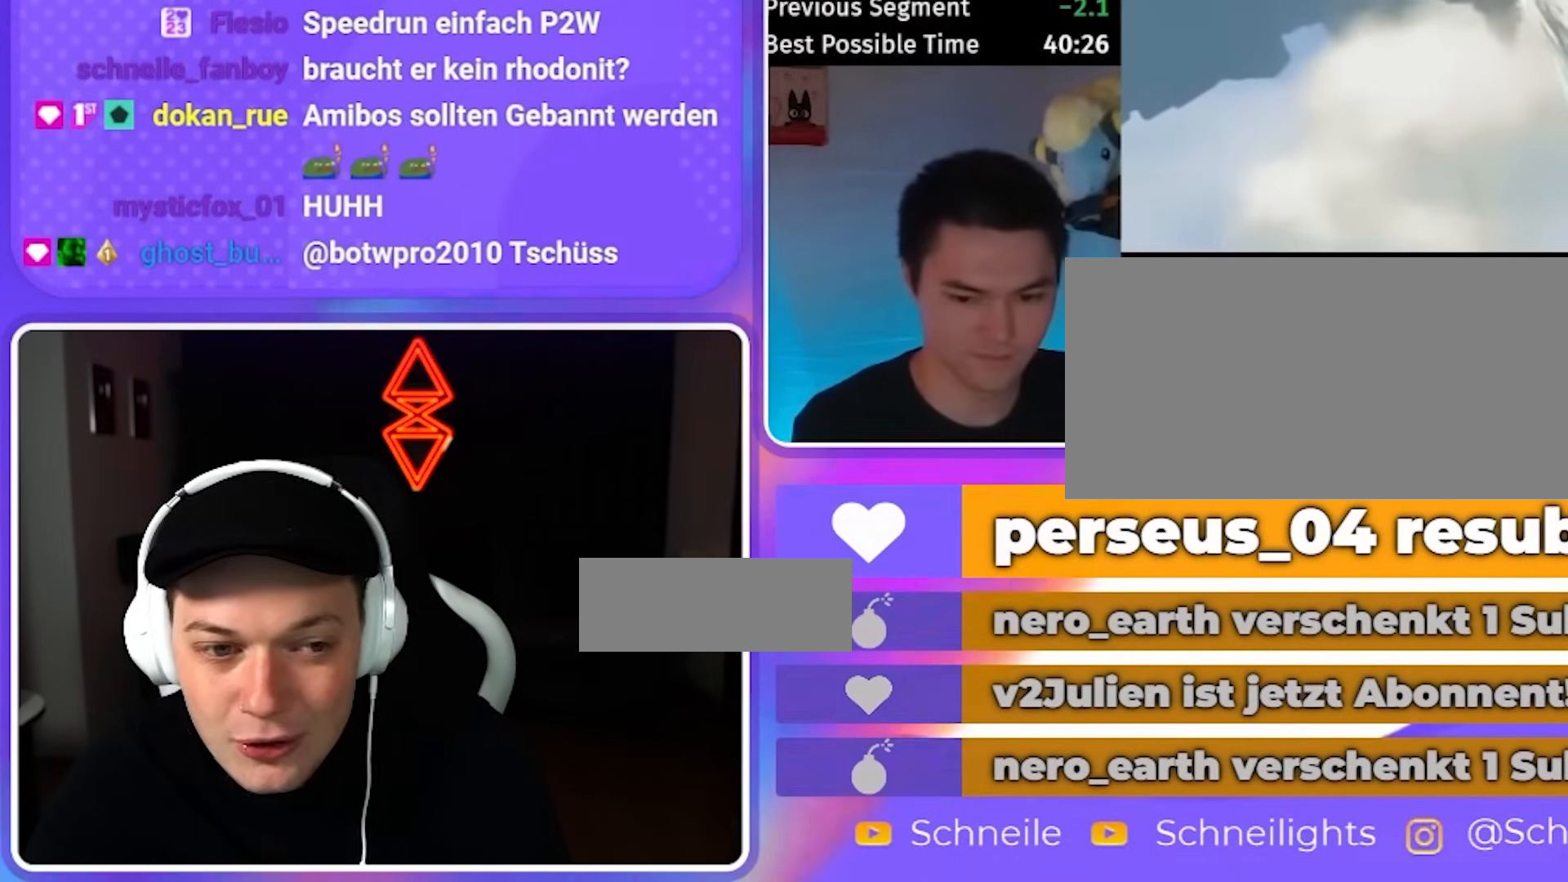
{"buttons": ["L2"], "left_stick": "center", "right_stick": "center", "events": []}
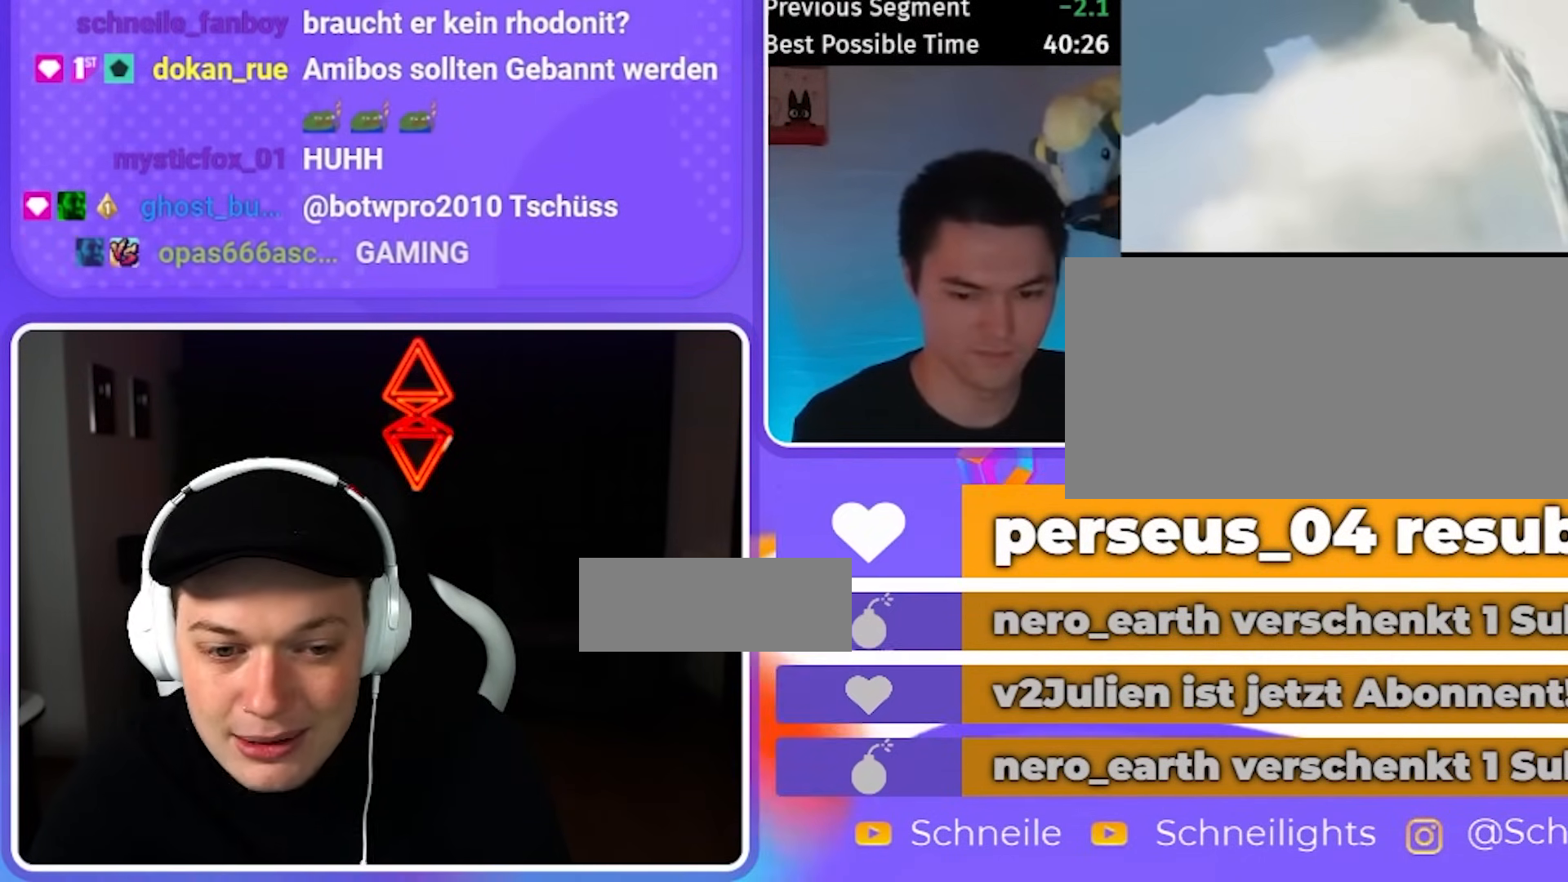
{"buttons": [], "left_stick": "center", "right_stick": "center", "events": [[17, "X", "down"], [83, "X", "up"], [217, "L2", "up"]]}
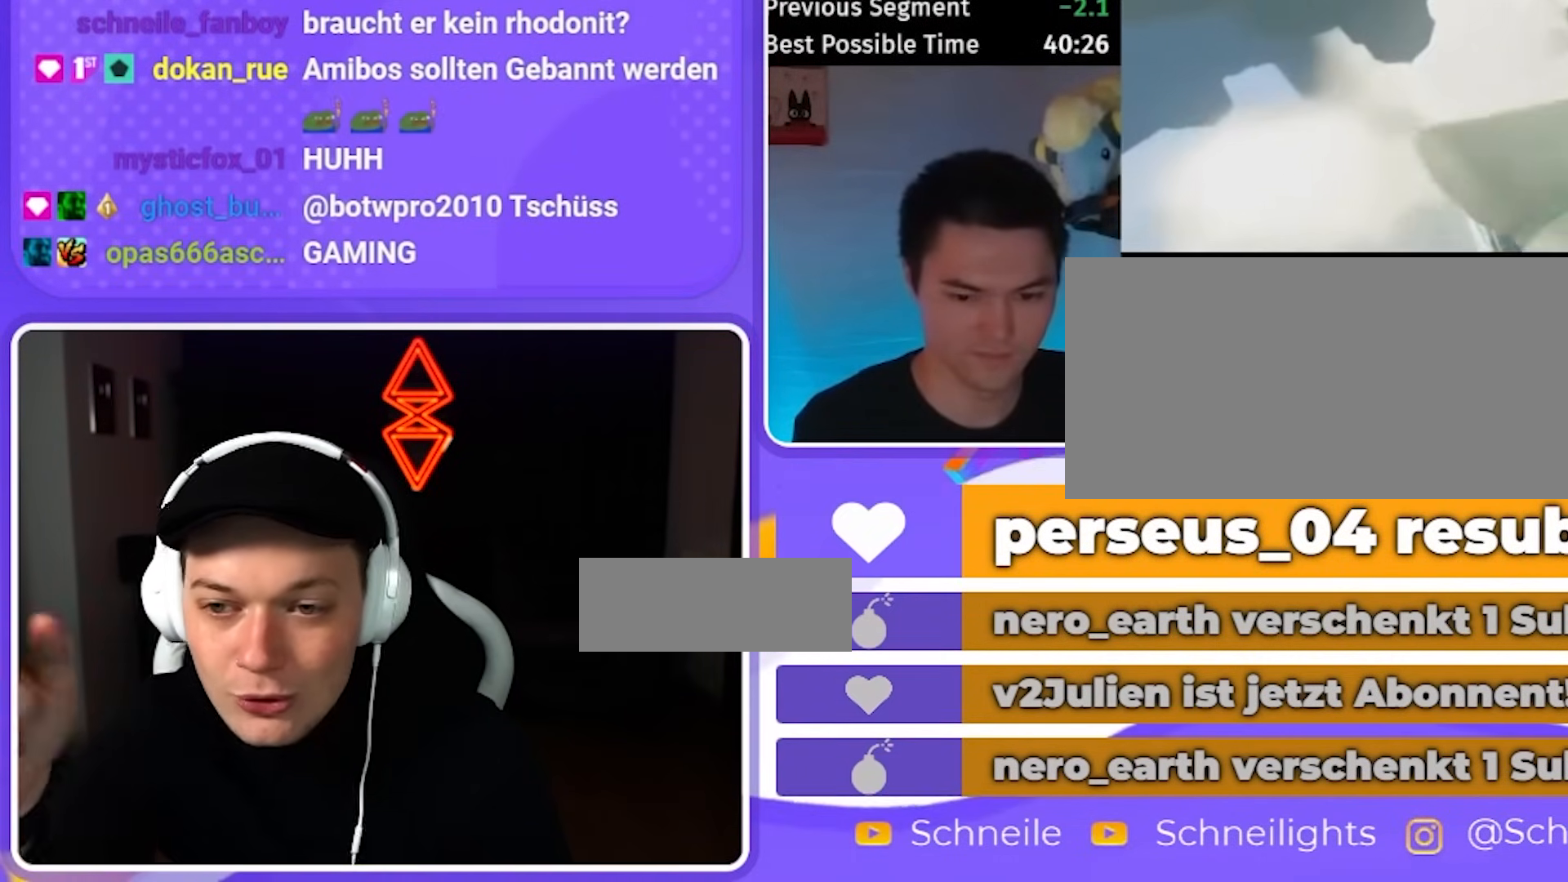
{"buttons": [], "left_stick": "center", "right_stick": "center", "events": [[183, "START", "down"], [317, "START", "up"], [350, "X", "down"], [450, "X", "up"]]}
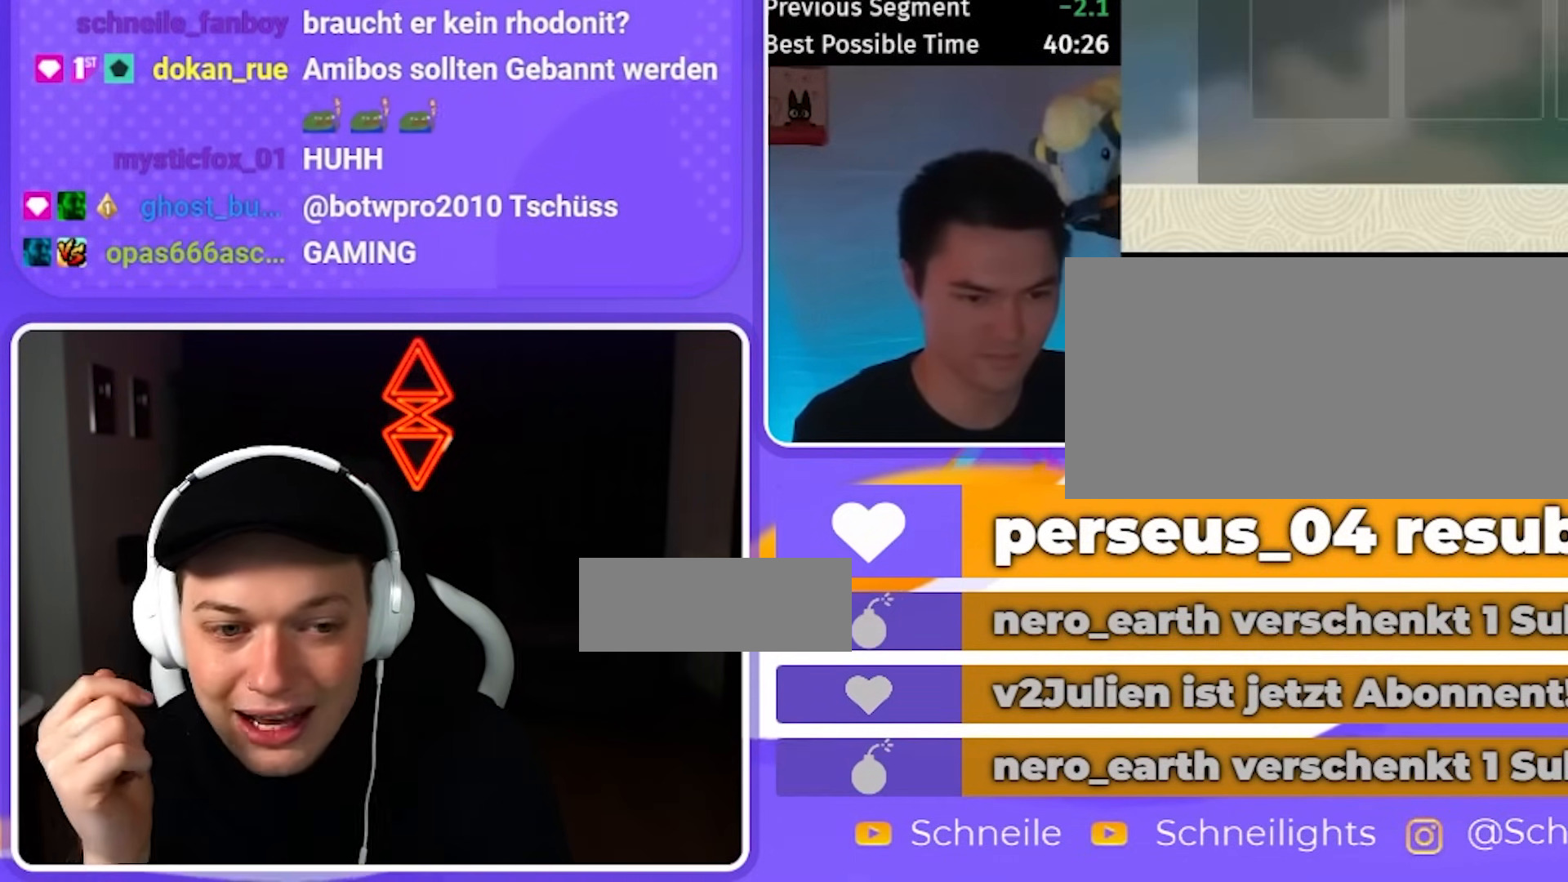
{"buttons": ["A"], "left_stick": "center", "right_stick": "center"}